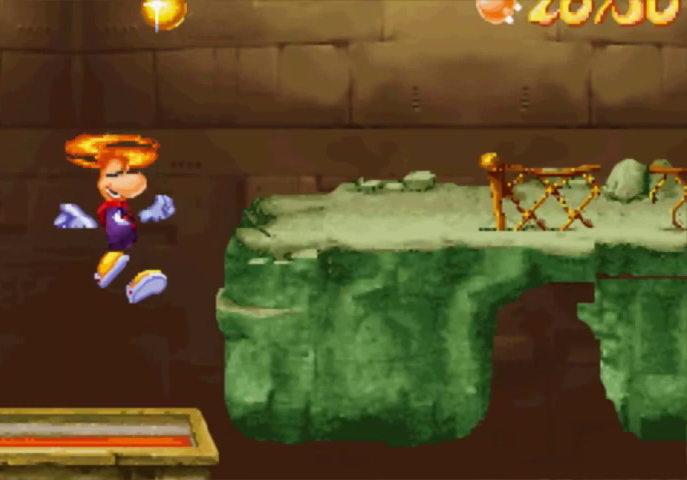
Gameplay with a controller (Xbox layout); each line is a JSON object with the inputs held at the frame after it. "events" lists button and stick changes between this image and that frame as [ms after this image, input, new state], when the widget could be followed in between. Not read: A L3 R3 left_stick right_stick.
{"buttons": ["DPAD_RIGHT"], "events": [[500, "DPAD_UP", "up"]]}
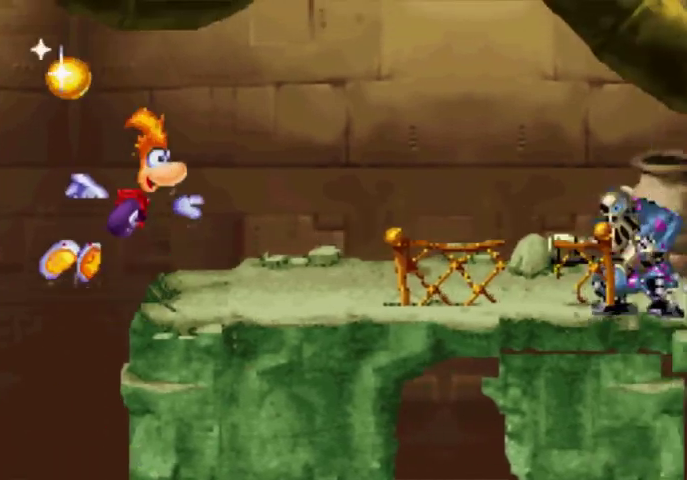
{"buttons": ["X"], "events": [[67, "DPAD_RIGHT", "up"], [67, "X", "down"]]}
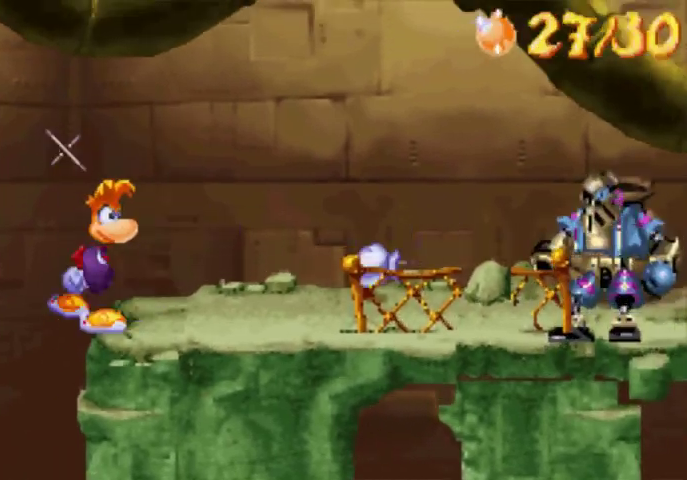
{"buttons": ["DPAD_UP", "DPAD_RIGHT"], "events": [[500, "DPAD_RIGHT", "down"], [500, "DPAD_UP", "down"], [500, "X", "up"]]}
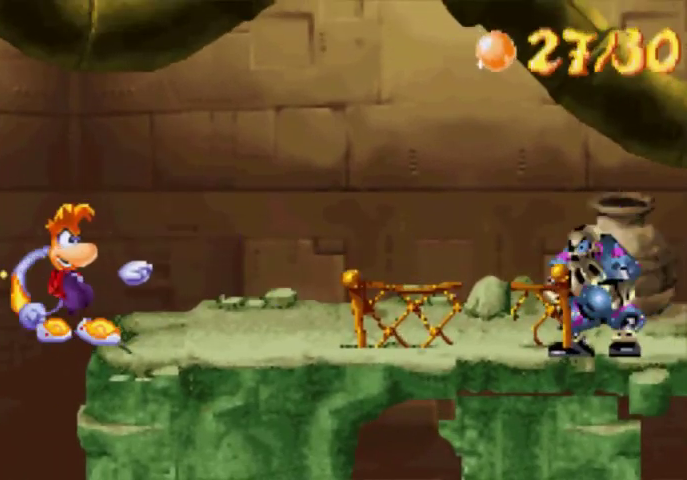
{"buttons": [], "events": [[367, "DPAD_RIGHT", "up"], [367, "DPAD_UP", "up"]]}
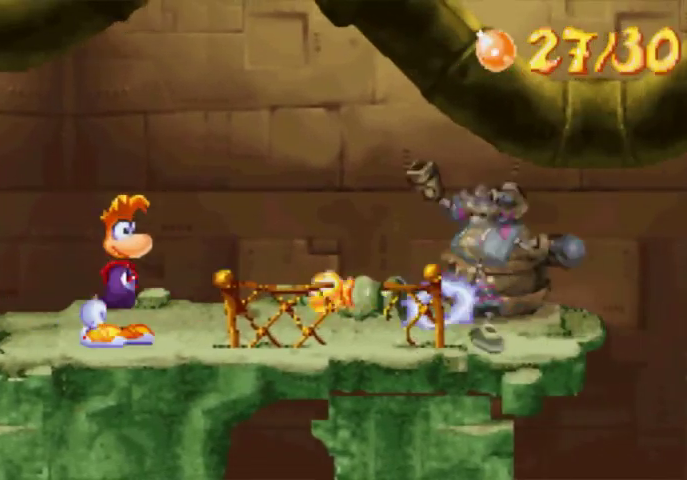
{"buttons": [], "events": []}
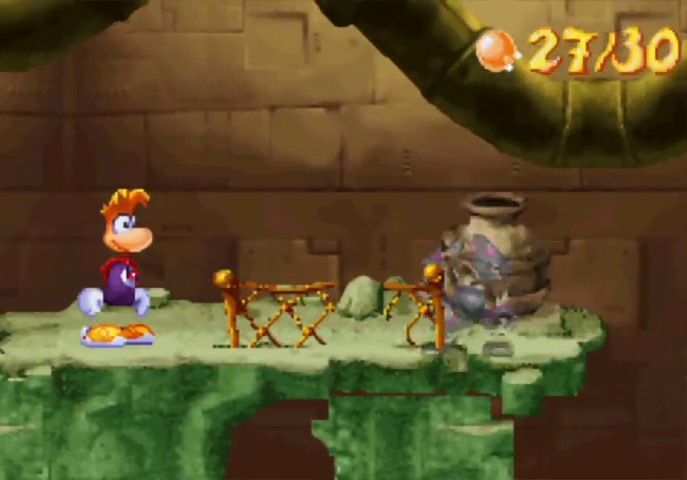
{"buttons": ["DPAD_UP", "DPAD_RIGHT"], "events": [[267, "DPAD_RIGHT", "down"], [267, "DPAD_UP", "down"]]}
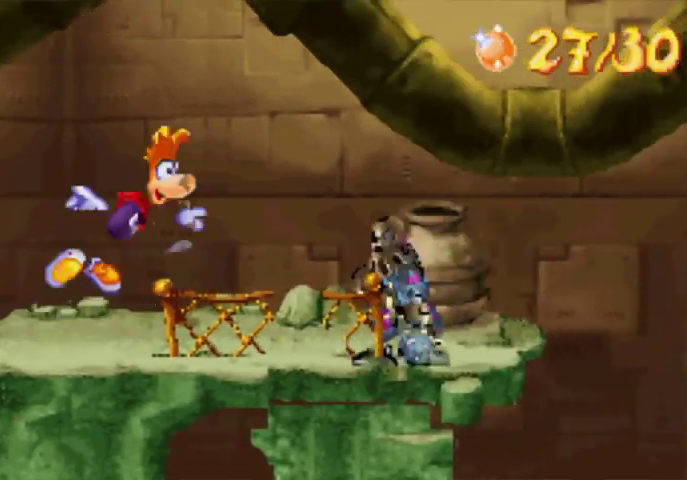
{"buttons": [], "events": [[500, "DPAD_RIGHT", "up"], [500, "DPAD_UP", "up"]]}
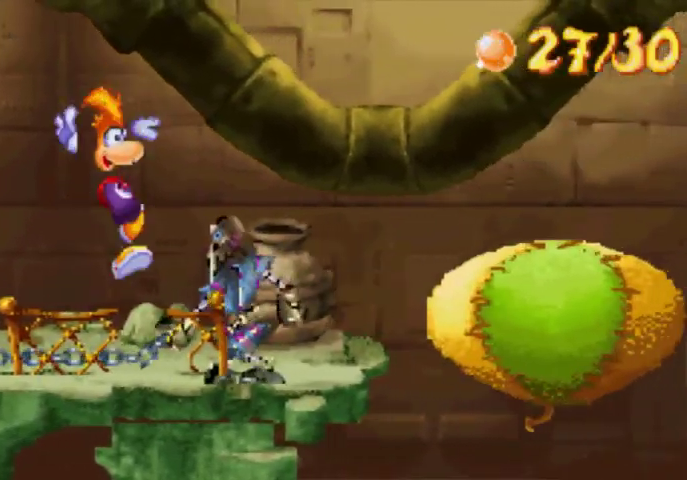
{"buttons": ["X"], "events": [[67, "X", "down"], [133, "X", "up"], [200, "X", "down"]]}
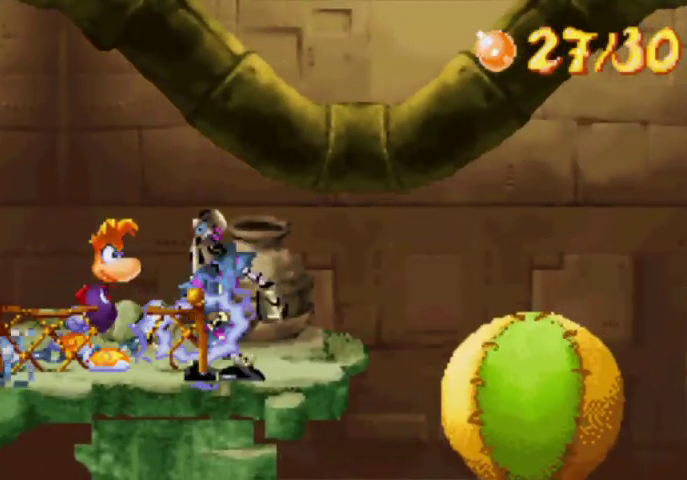
{"buttons": ["DPAD_UP", "DPAD_RIGHT"], "events": [[133, "DPAD_RIGHT", "down"], [133, "DPAD_UP", "down"], [200, "X", "up"]]}
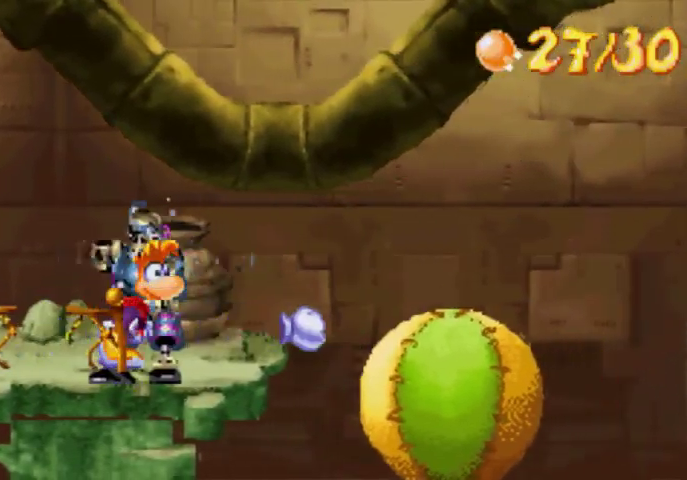
{"buttons": ["DPAD_UP", "DPAD_RIGHT"], "events": []}
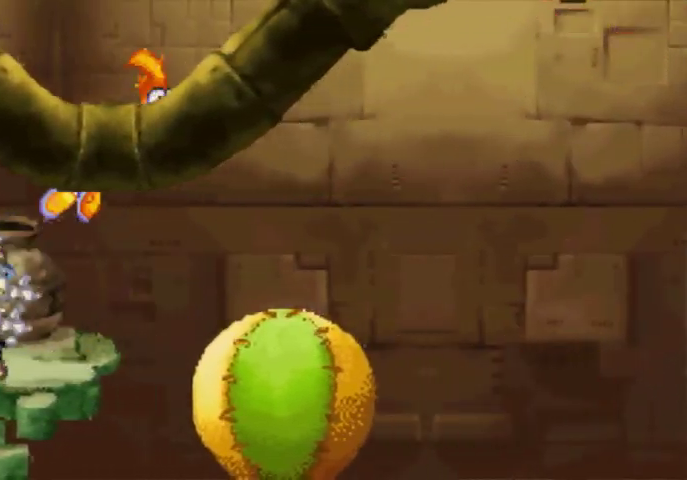
{"buttons": ["DPAD_UP", "DPAD_RIGHT"], "events": []}
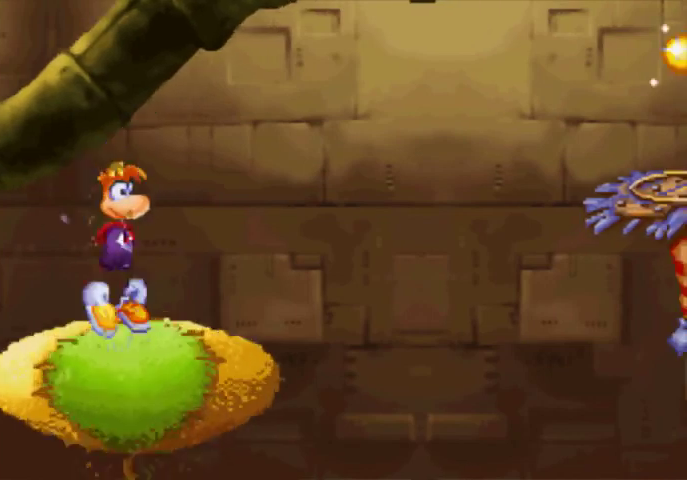
{"buttons": ["DPAD_UP", "DPAD_RIGHT"], "events": []}
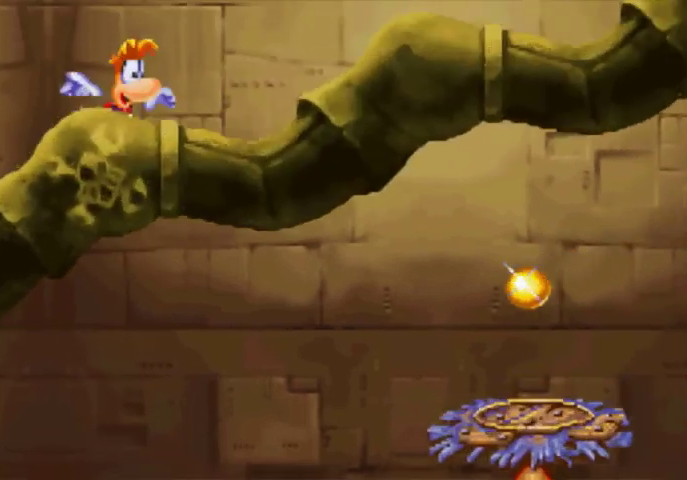
{"buttons": ["DPAD_UP", "DPAD_RIGHT"], "events": []}
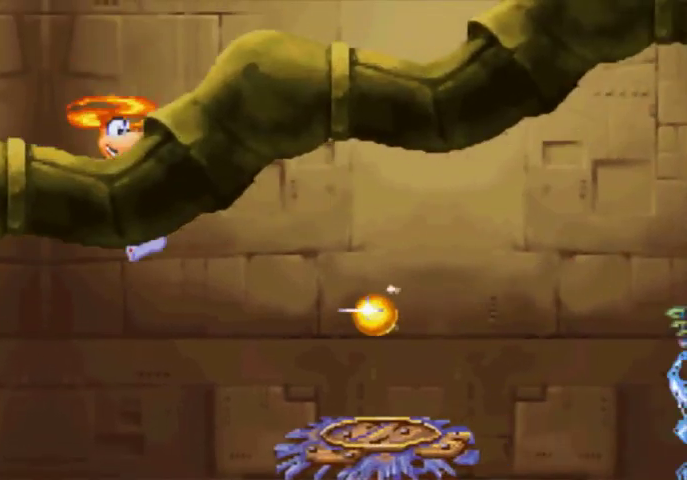
{"buttons": ["DPAD_UP", "DPAD_RIGHT"], "events": []}
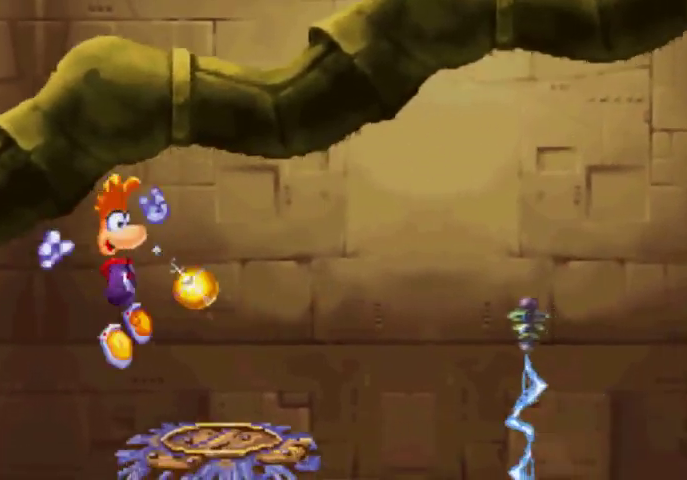
{"buttons": [], "events": [[200, "DPAD_RIGHT", "up"], [200, "DPAD_UP", "up"]]}
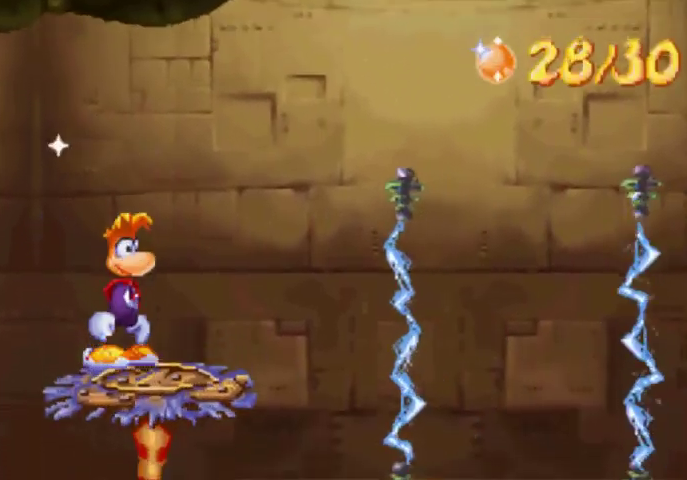
{"buttons": [], "events": []}
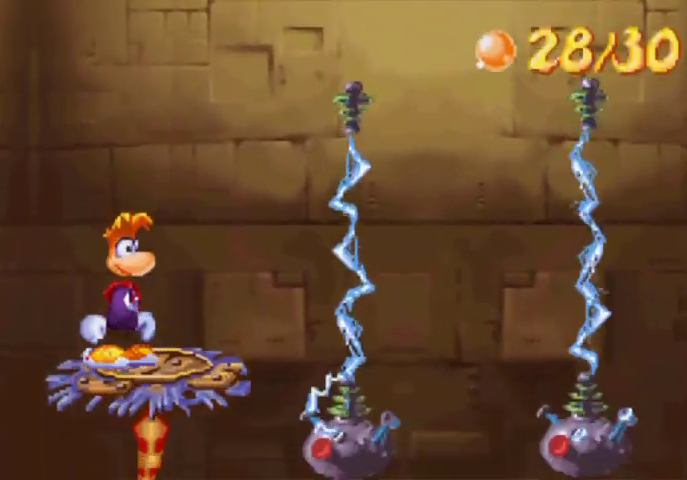
{"buttons": [], "events": [[433, "X", "down"], [500, "X", "up"]]}
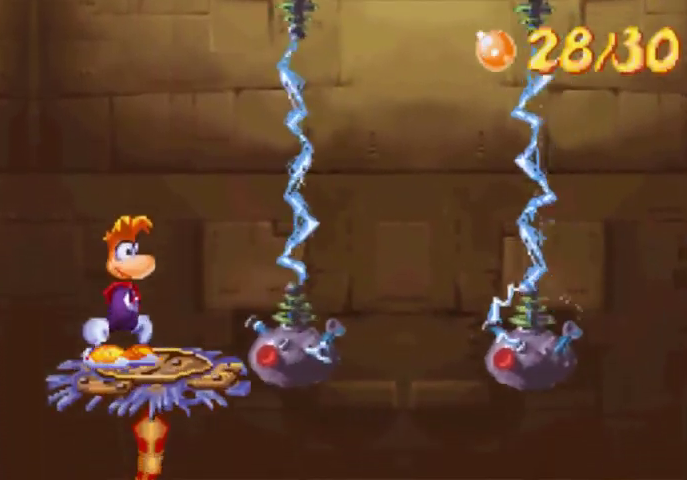
{"buttons": ["DPAD_UP", "DPAD_RIGHT"], "events": [[267, "DPAD_RIGHT", "down"], [267, "DPAD_UP", "down"]]}
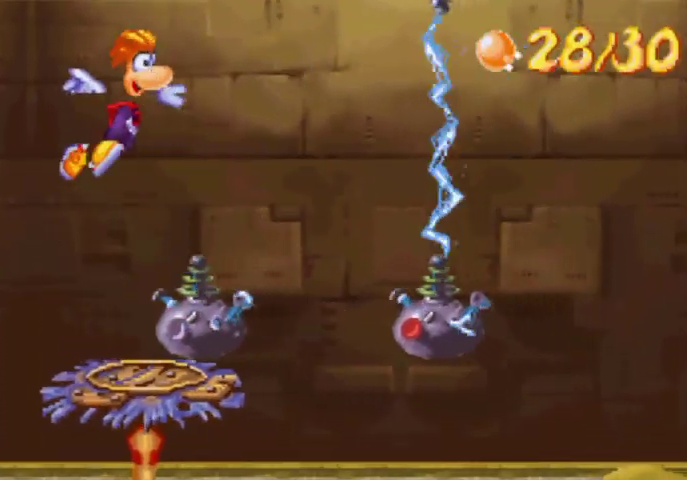
{"buttons": [], "events": [[500, "DPAD_RIGHT", "up"], [500, "DPAD_UP", "up"]]}
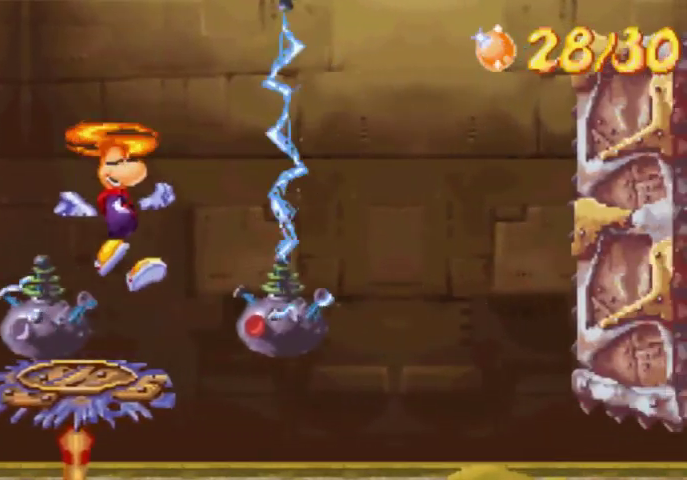
{"buttons": [], "events": []}
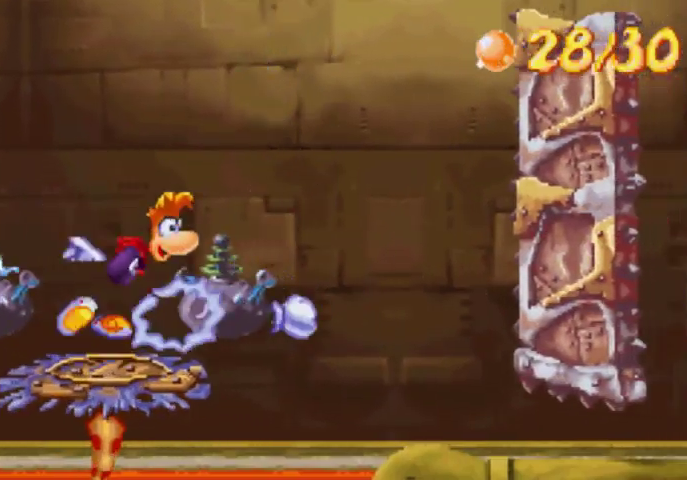
{"buttons": ["DPAD_UP", "DPAD_RIGHT"], "events": [[133, "DPAD_RIGHT", "down"], [133, "DPAD_UP", "down"]]}
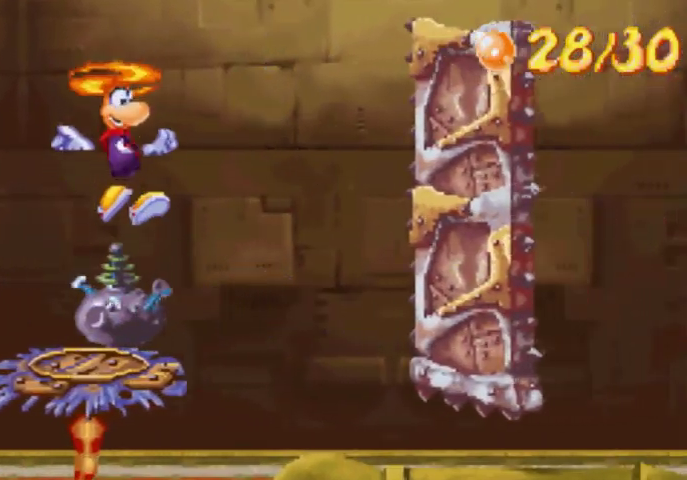
{"buttons": ["X"], "events": [[300, "DPAD_RIGHT", "up"], [300, "DPAD_UP", "up"], [300, "X", "down"]]}